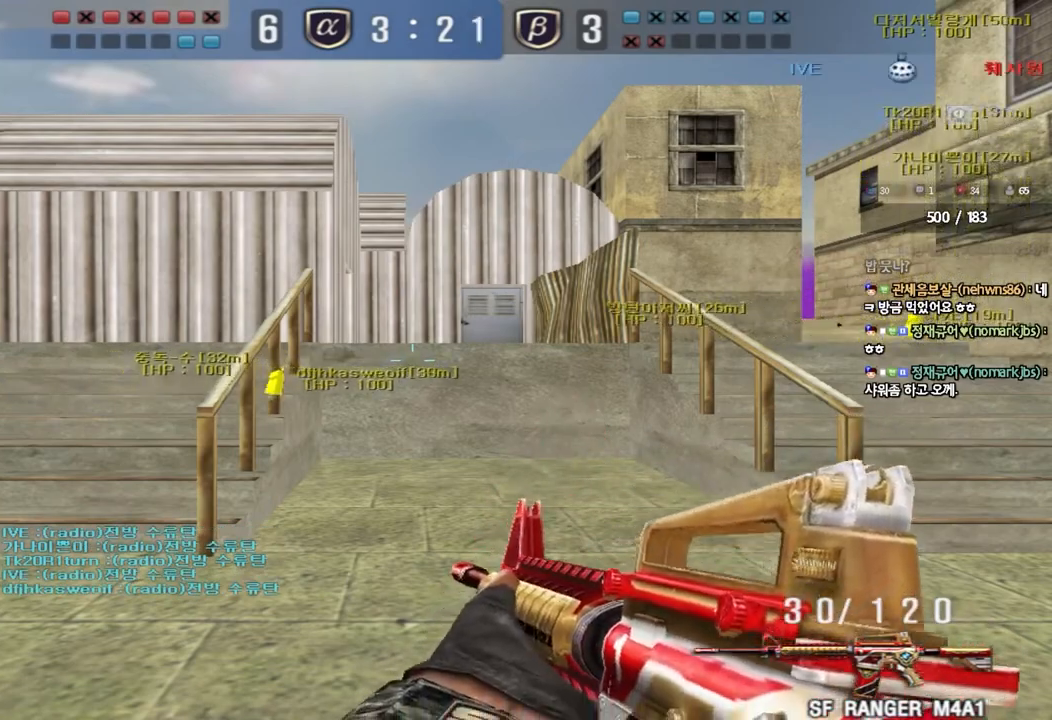
Gameplay with keyboard; each line is a JSON object with the keys held at the frame after it. "events" lists presses ("down") and releases ("up") of "a", "ctrl", "d", "e", "f", "q", "r", "s", "shift", "space", "tab" and "w" between this image and that frame as [ms after this image, input, new state], when the widget could be followed in between. No other keys are recorded. Mouse input is not recorded.
{"keys": ["w"], "events": [[417, "w", "down"]]}
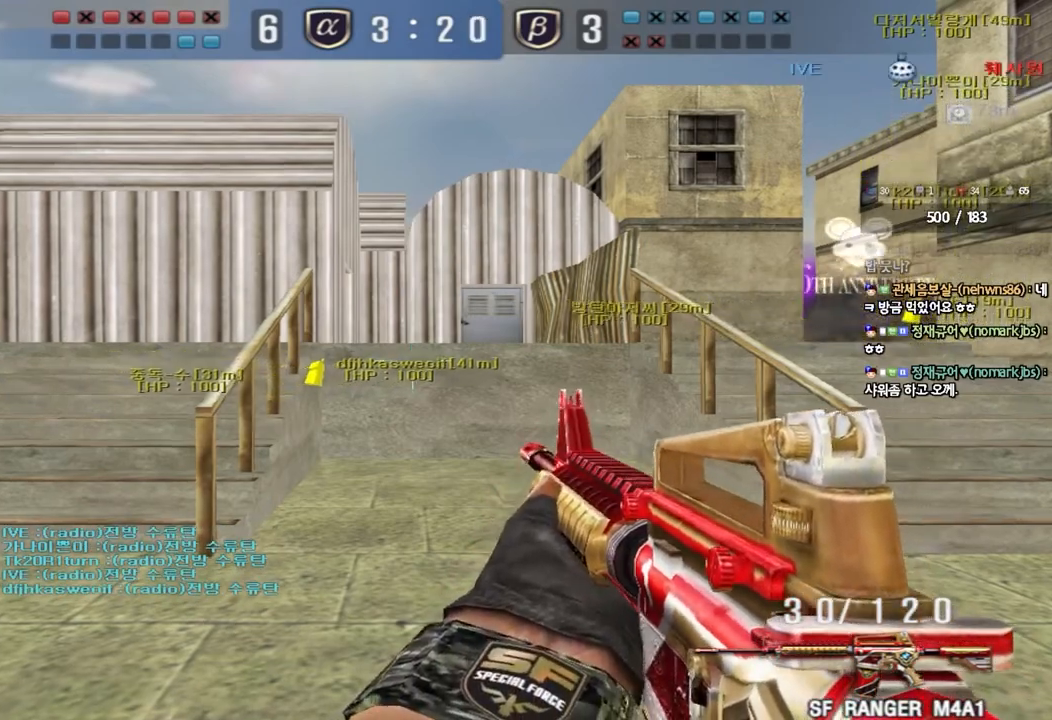
{"keys": ["d", "tab", "w"], "events": [[17, "tab", "down"], [250, "d", "down"]]}
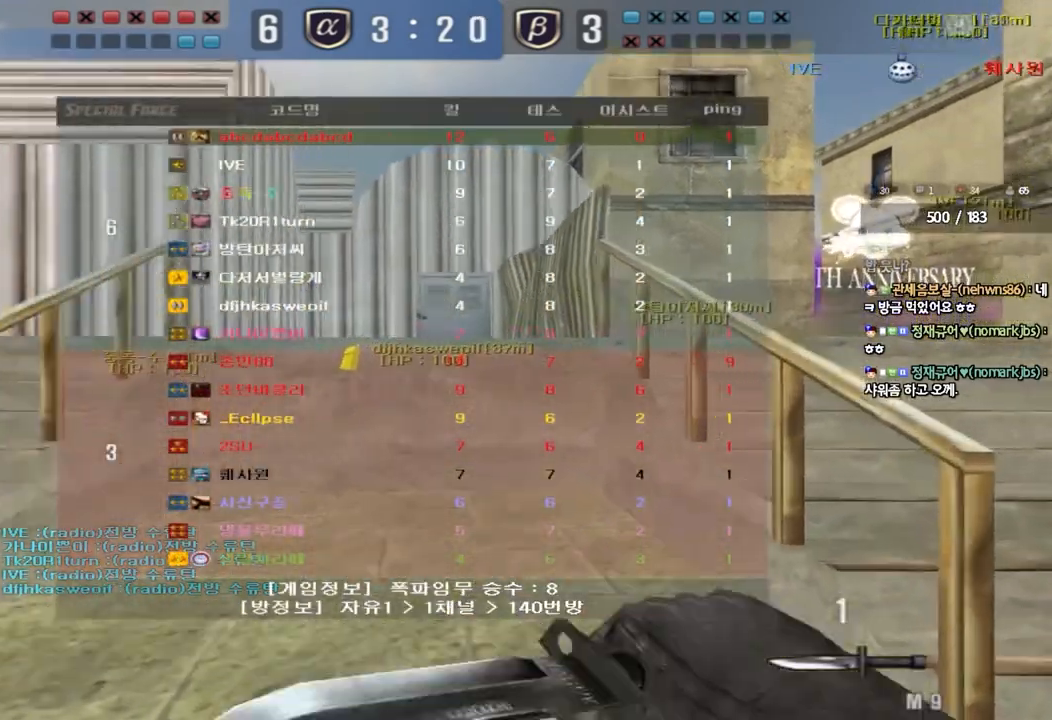
{"keys": ["d", "tab"], "events": [[250, "w", "up"], [300, "d", "up"], [367, "d", "down"]]}
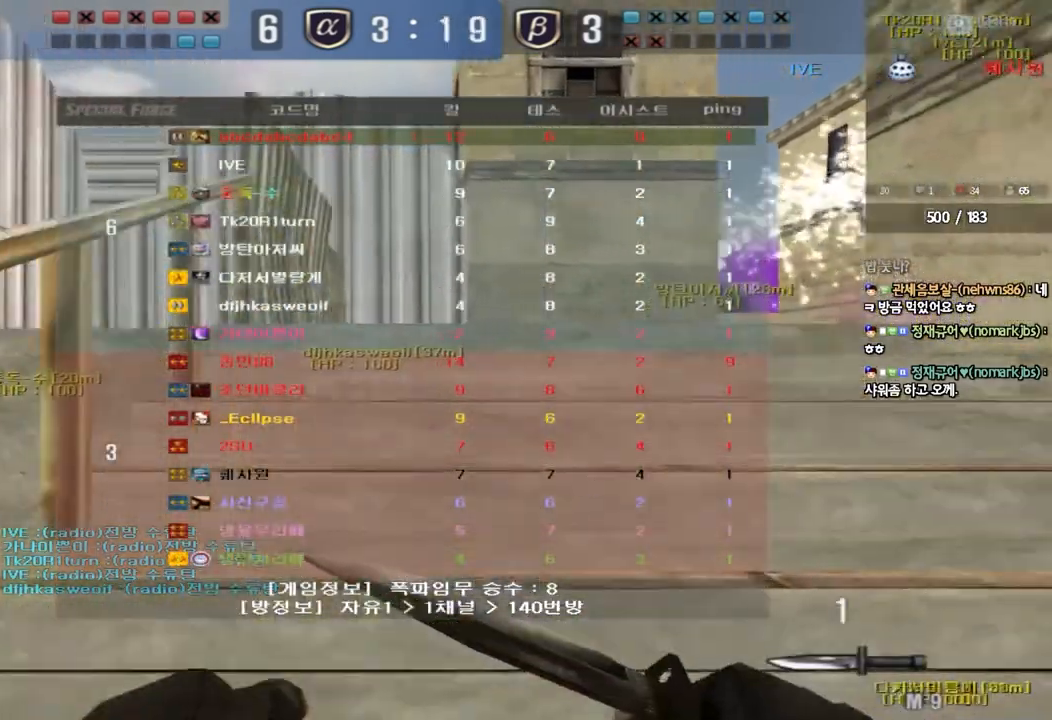
{"keys": ["w"], "events": [[33, "d", "up"], [150, "w", "down"], [433, "tab", "up"]]}
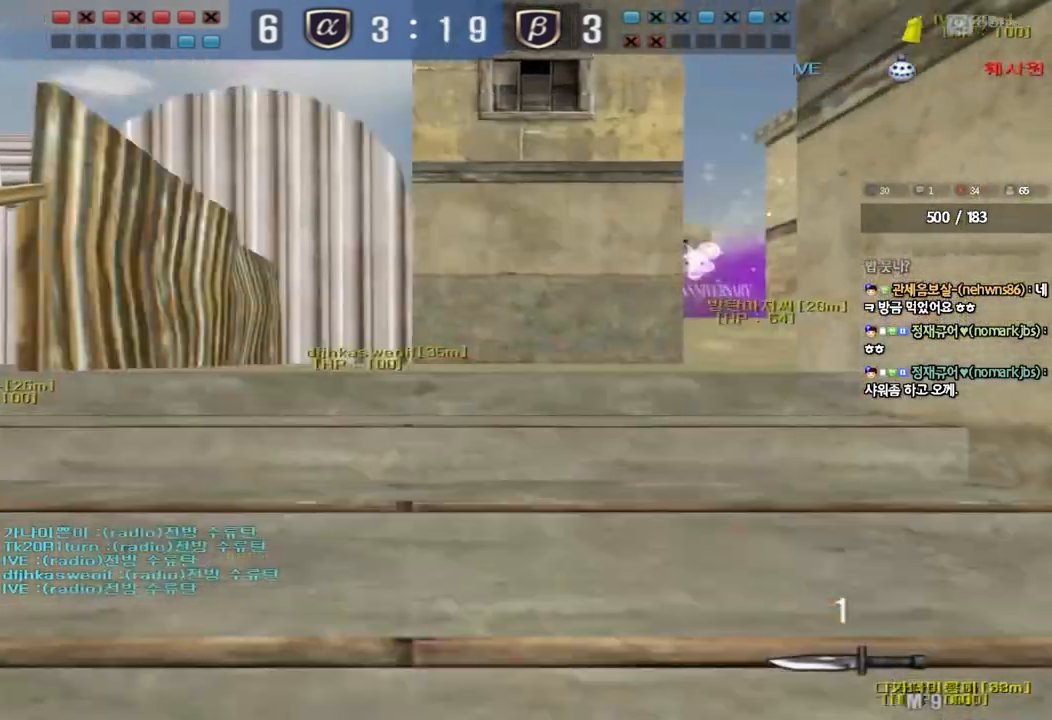
{"keys": ["d", "tab", "w"], "events": [[417, "tab", "down"], [450, "d", "down"]]}
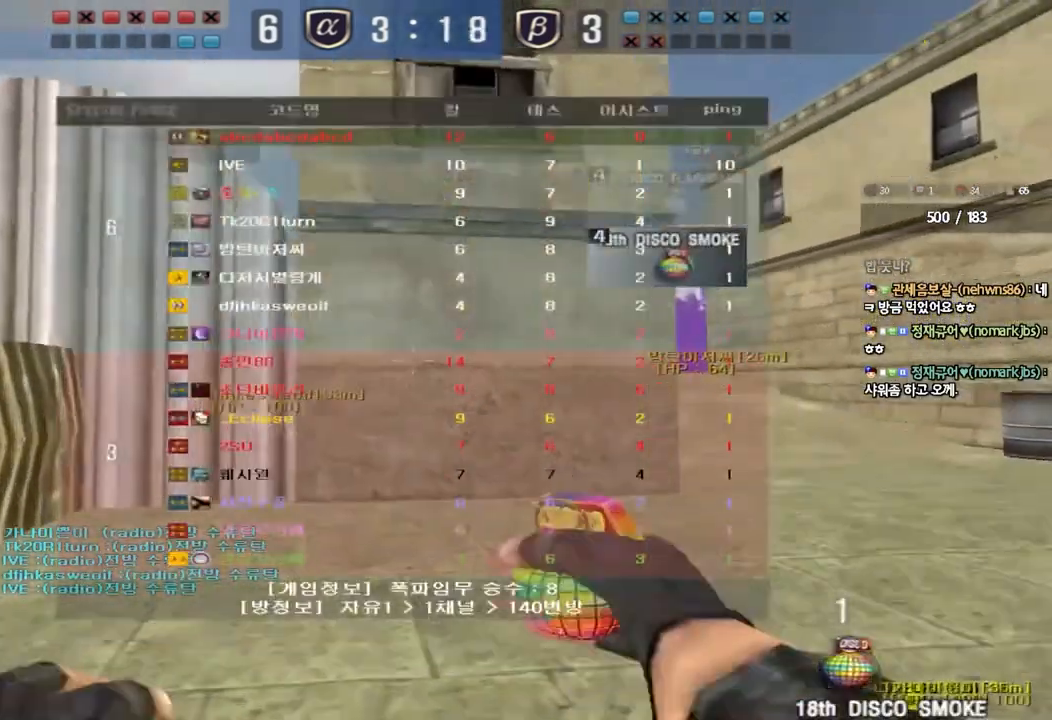
{"keys": ["d", "w"], "events": [[200, "tab", "up"]]}
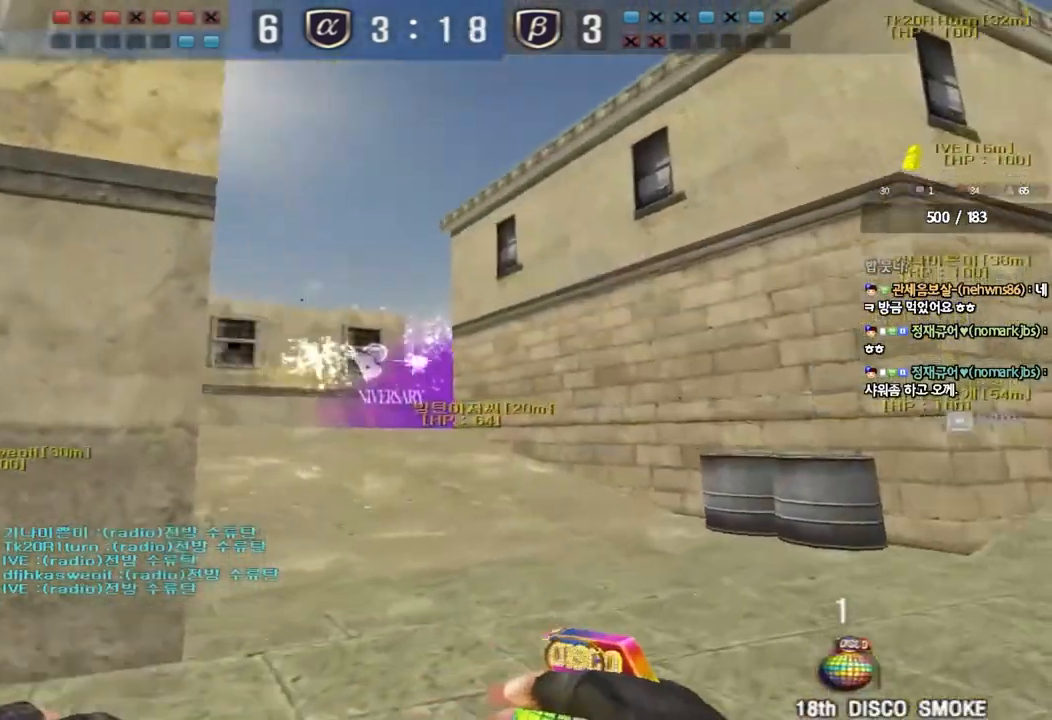
{"keys": ["w"], "events": [[483, "d", "up"]]}
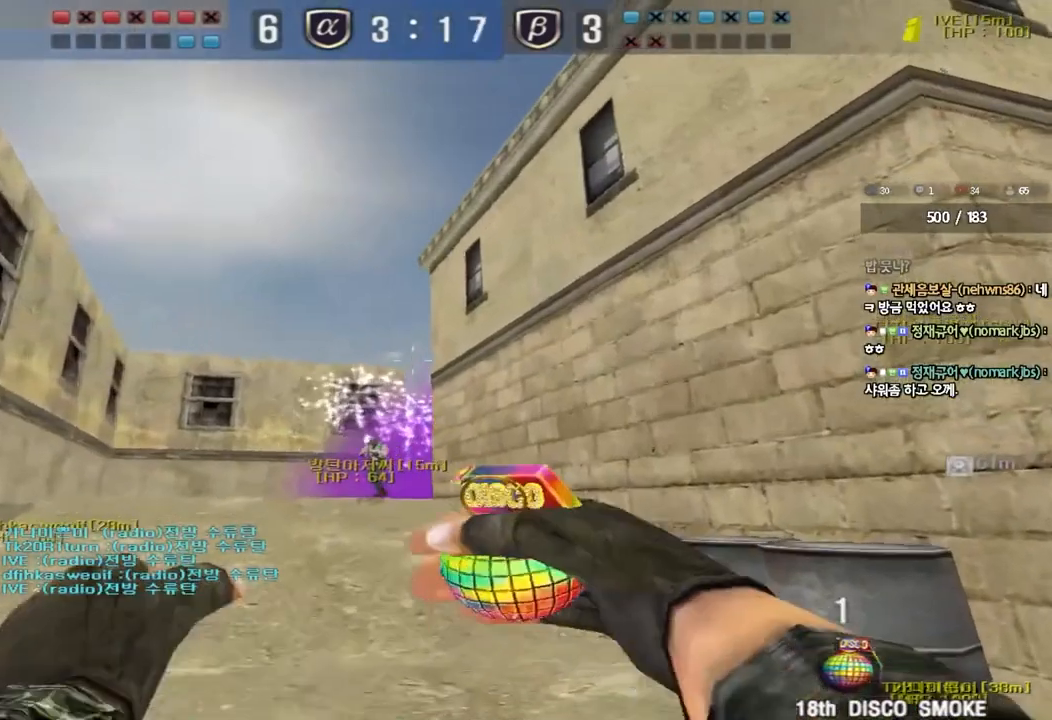
{"keys": ["w"], "events": [[183, "a", "down"], [283, "a", "up"]]}
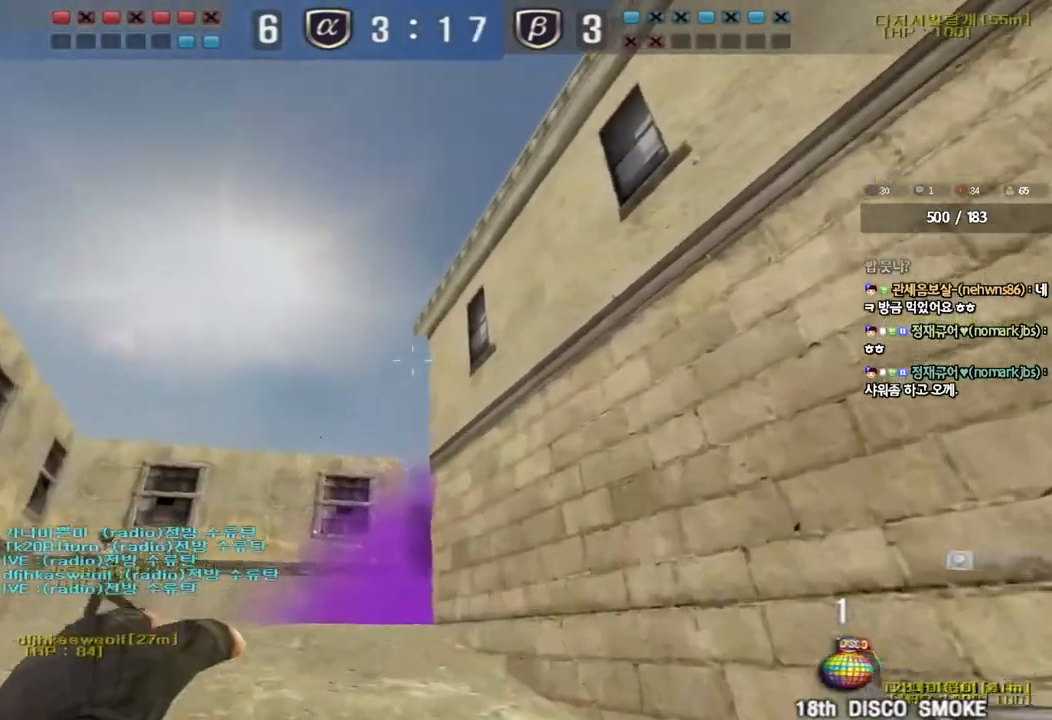
{"keys": ["w"], "events": [[33, "space", "down"], [67, "w", "up"], [150, "space", "up"], [167, "s", "down"], [333, "a", "down"], [400, "s", "up"], [433, "a", "up"], [483, "w", "down"]]}
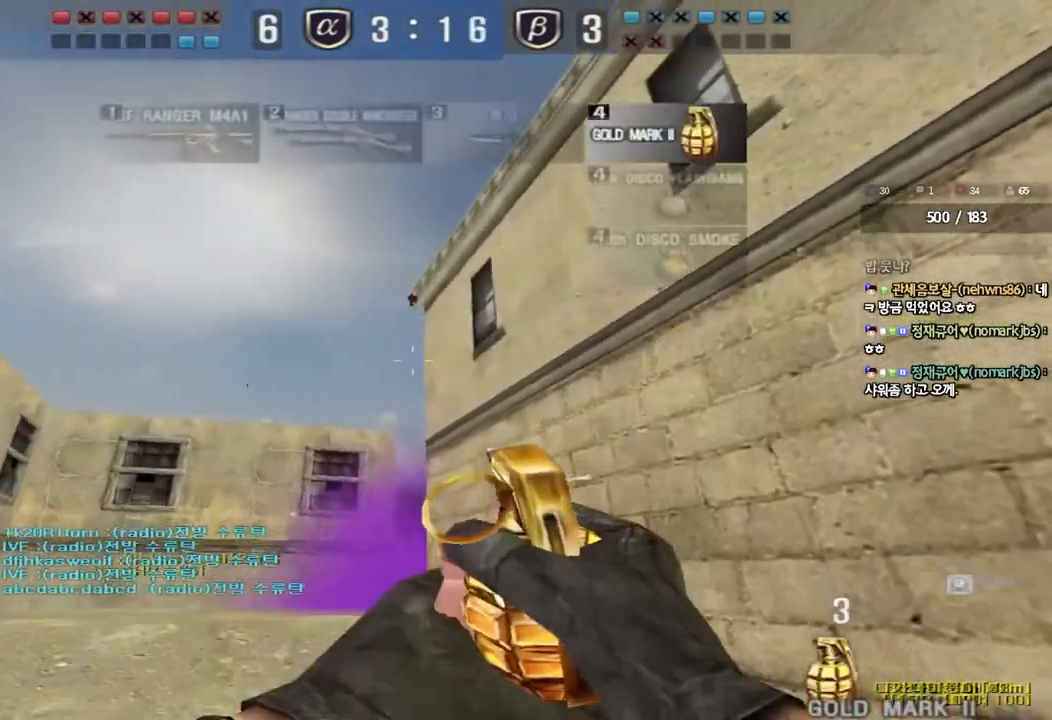
{"keys": ["w"], "events": []}
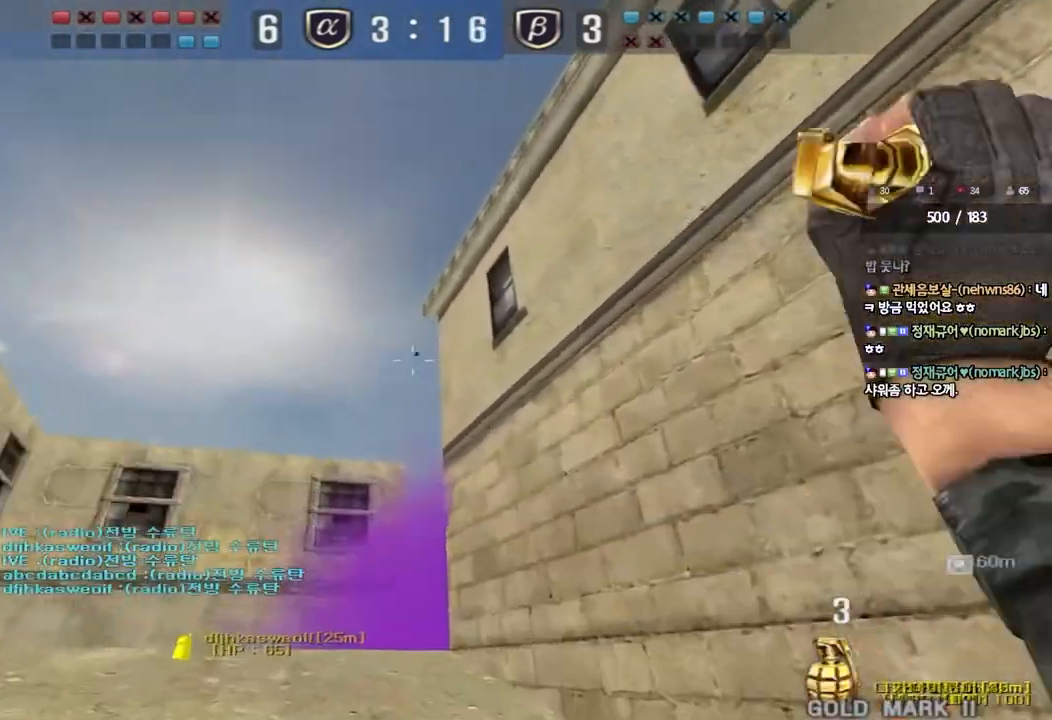
{"keys": ["s"], "events": [[33, "space", "down"], [67, "w", "up"], [150, "s", "down"], [150, "space", "up"]]}
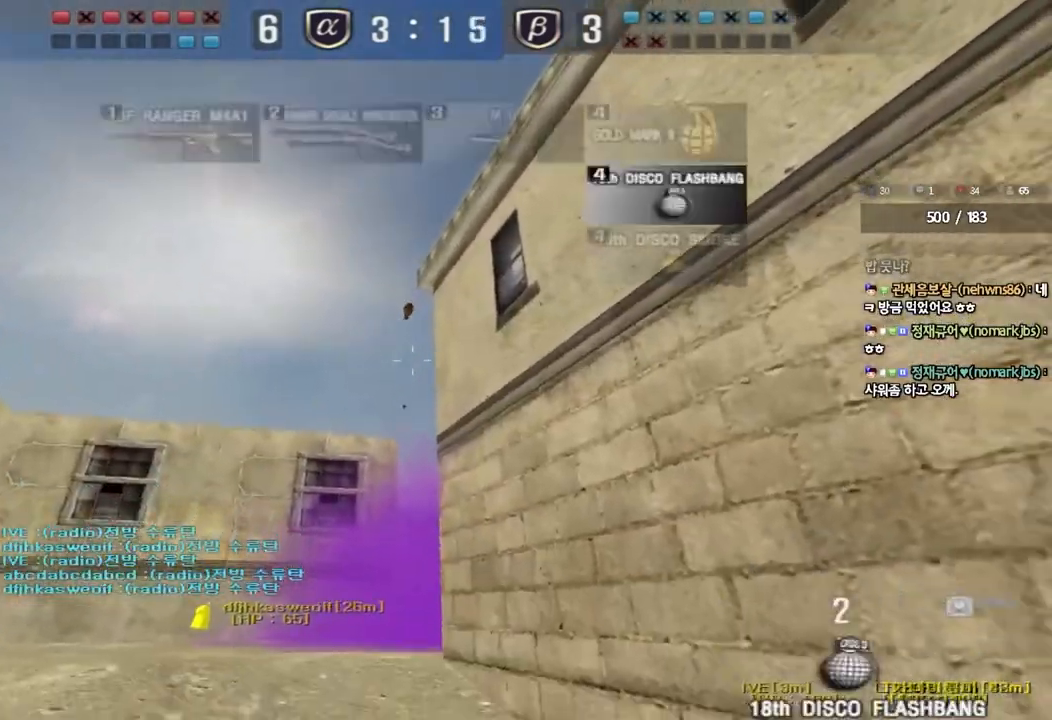
{"keys": ["w"], "events": [[17, "s", "up"], [33, "w", "down"]]}
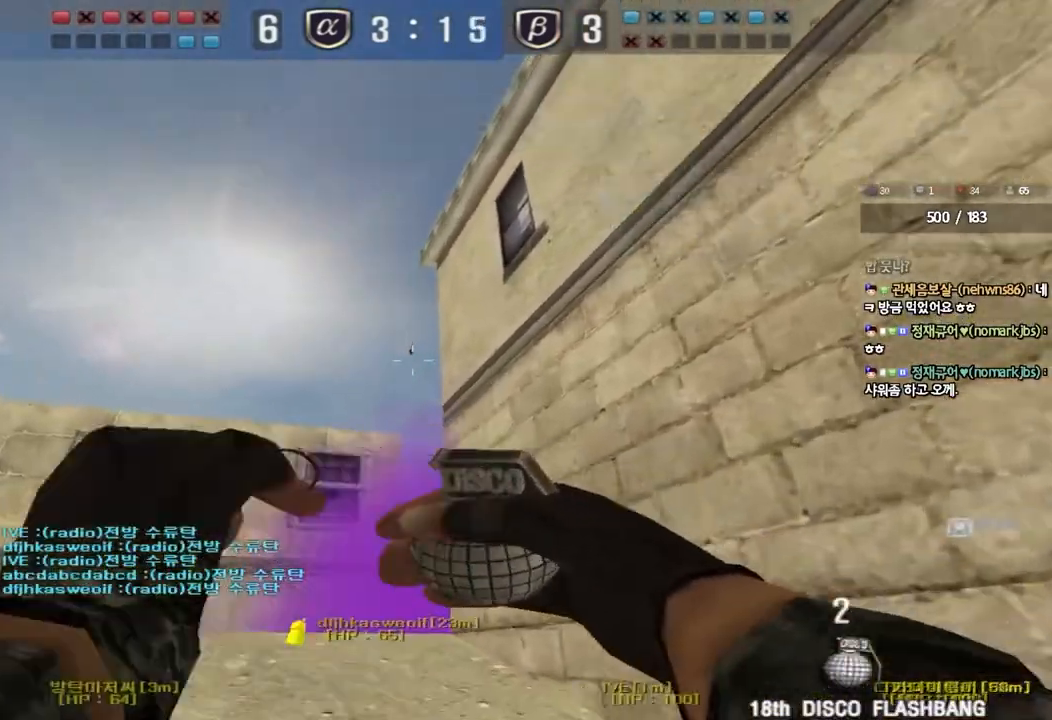
{"keys": ["s"]}
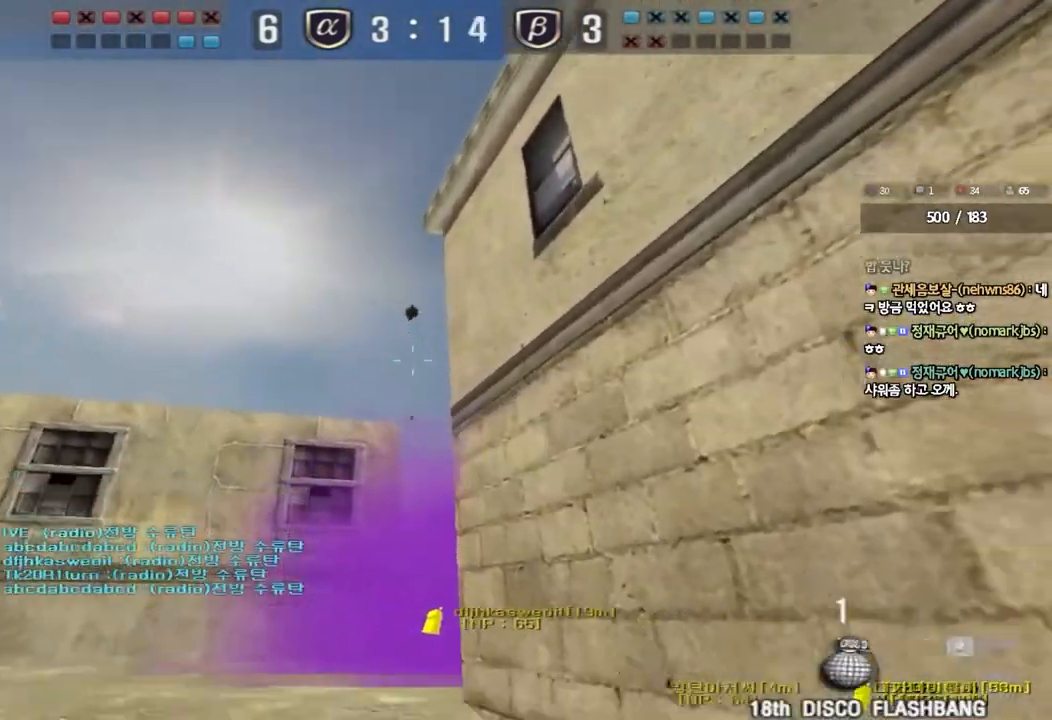
{"keys": ["w"]}
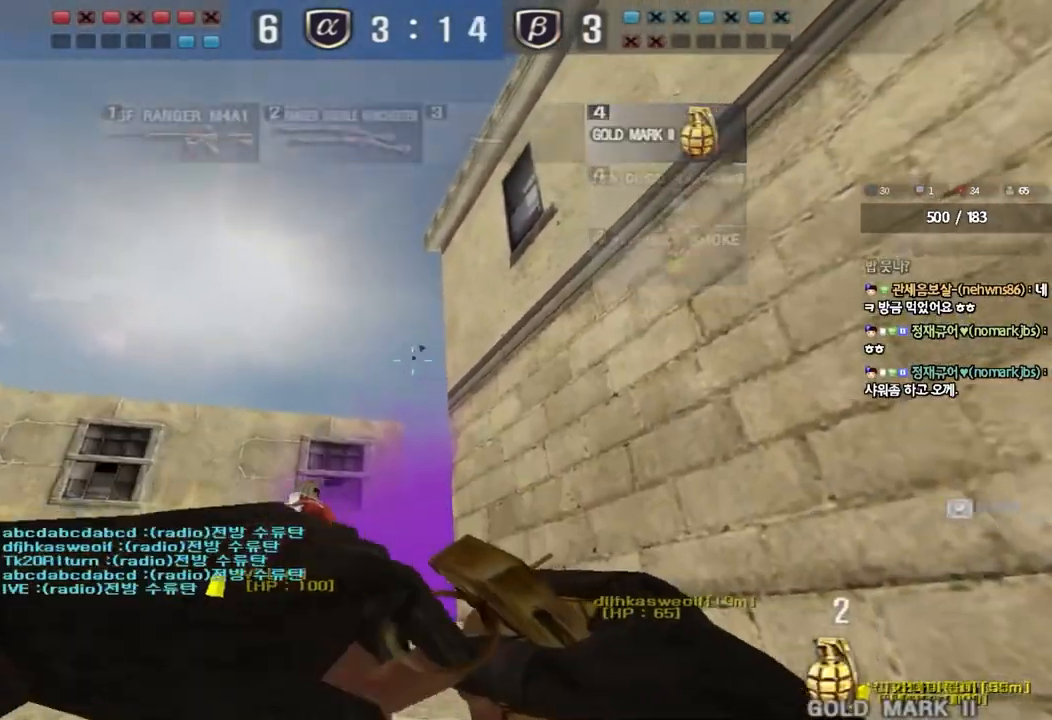
{"keys": ["s"], "events": [[200, "space", "down"], [233, "w", "up"], [283, "space", "up"], [317, "s", "down"]]}
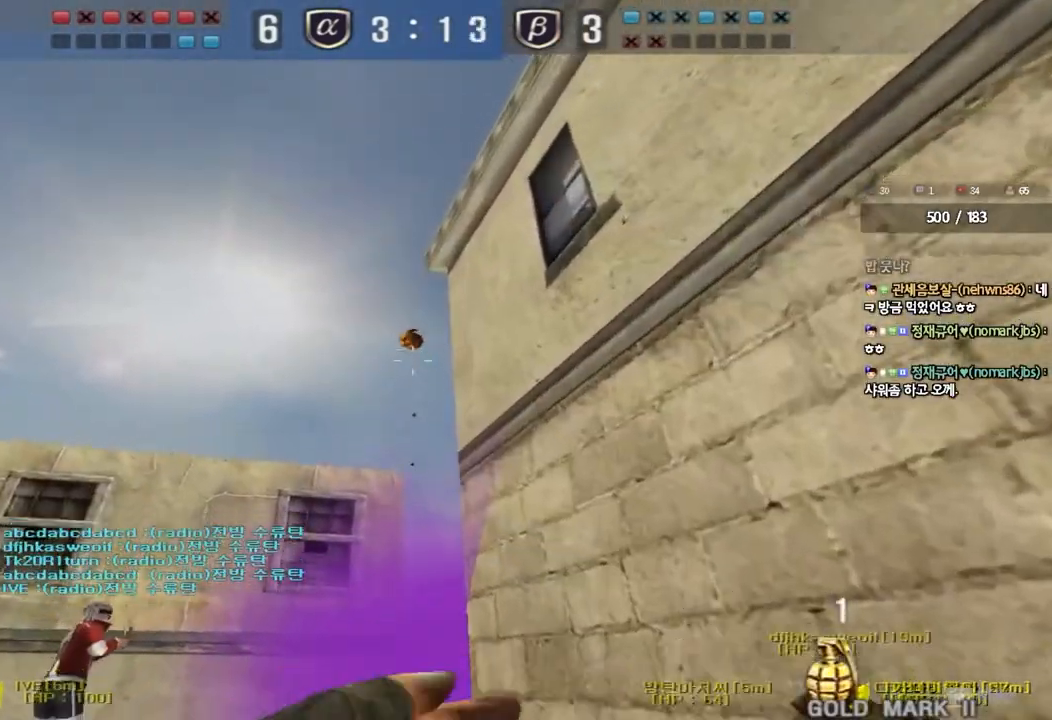
{"keys": ["w"], "events": [[317, "s", "up"], [400, "w", "down"]]}
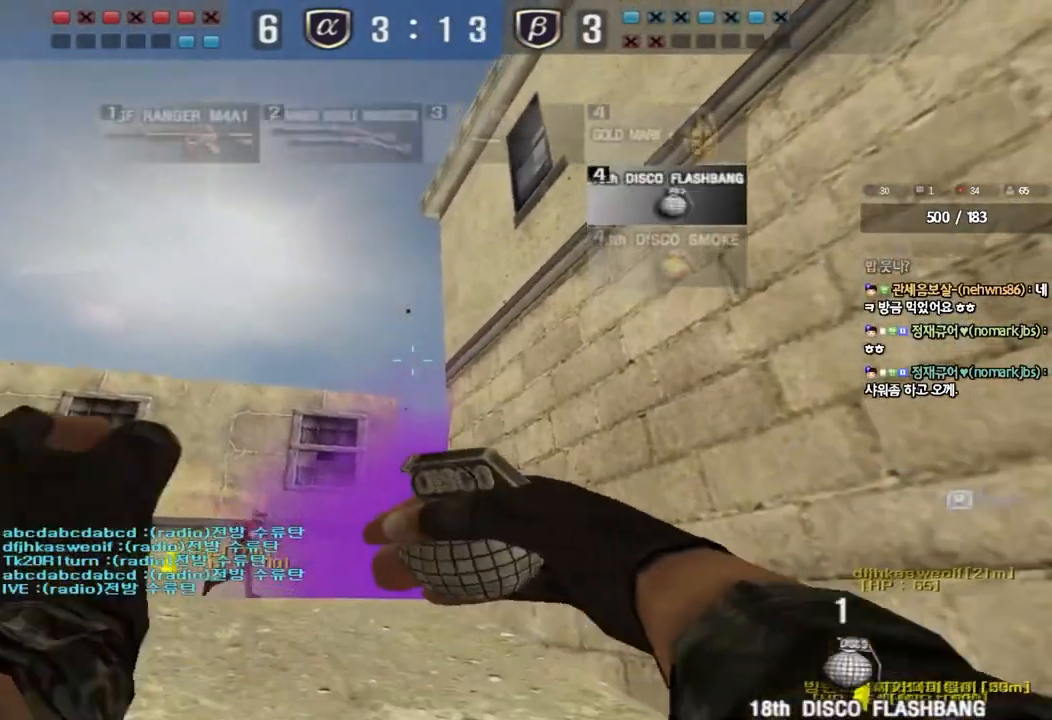
{"keys": ["s"], "events": [[333, "space", "down"], [367, "w", "up"], [433, "space", "up"], [450, "s", "down"]]}
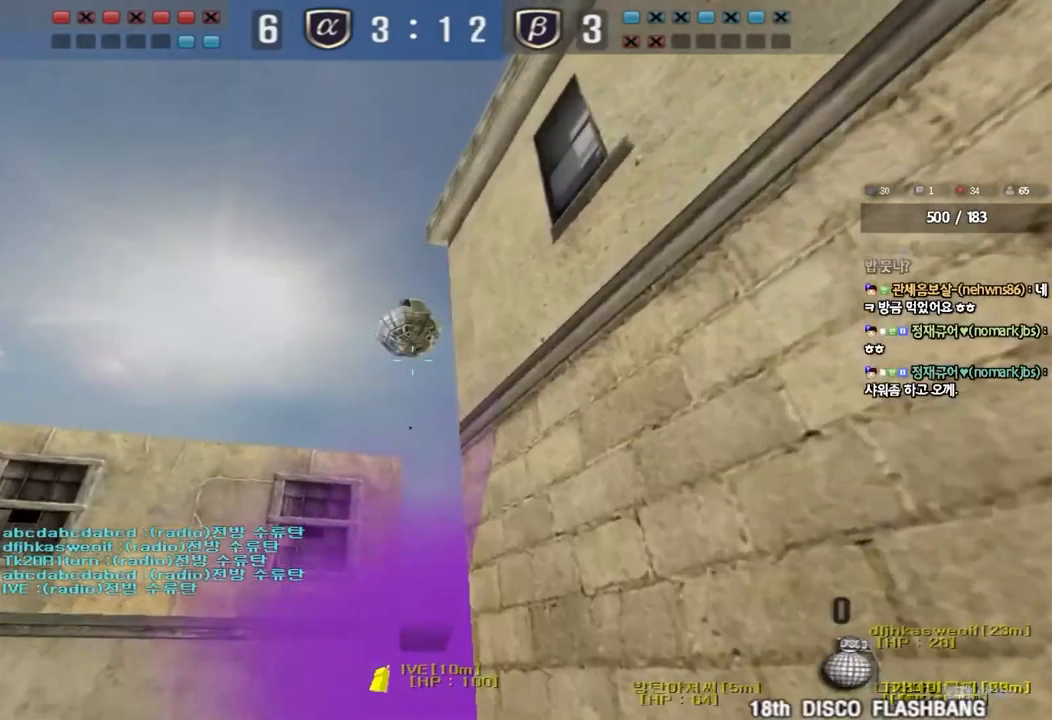
{"keys": [], "events": [[450, "s", "up"]]}
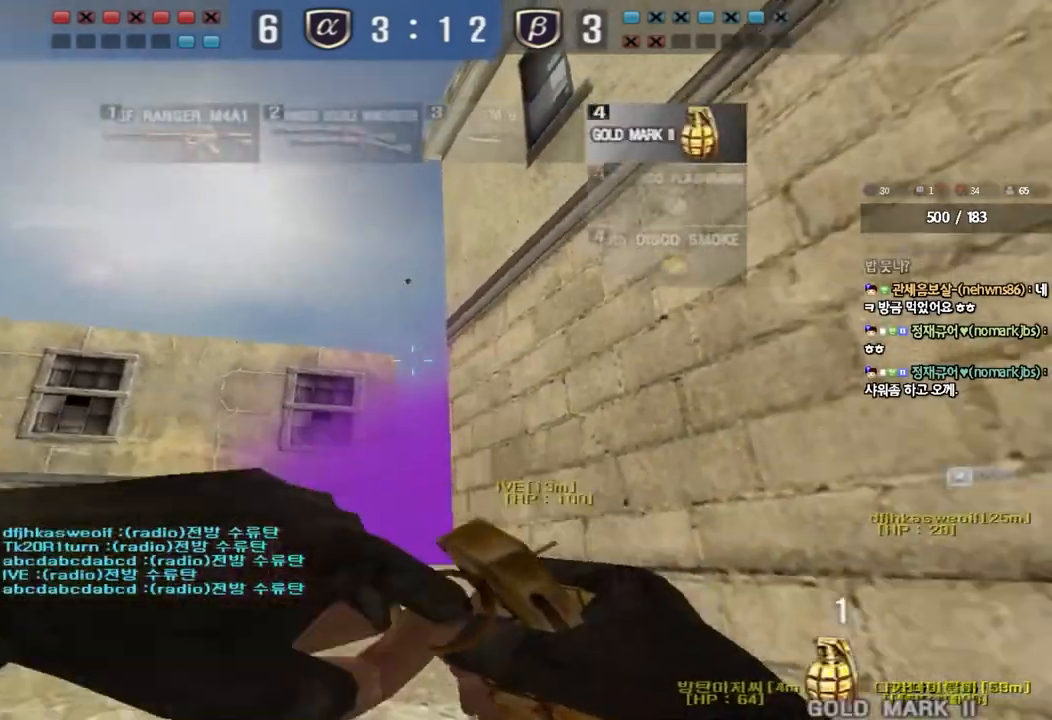
{"keys": ["space", "w"], "events": [[50, "w", "down"], [417, "space", "down"]]}
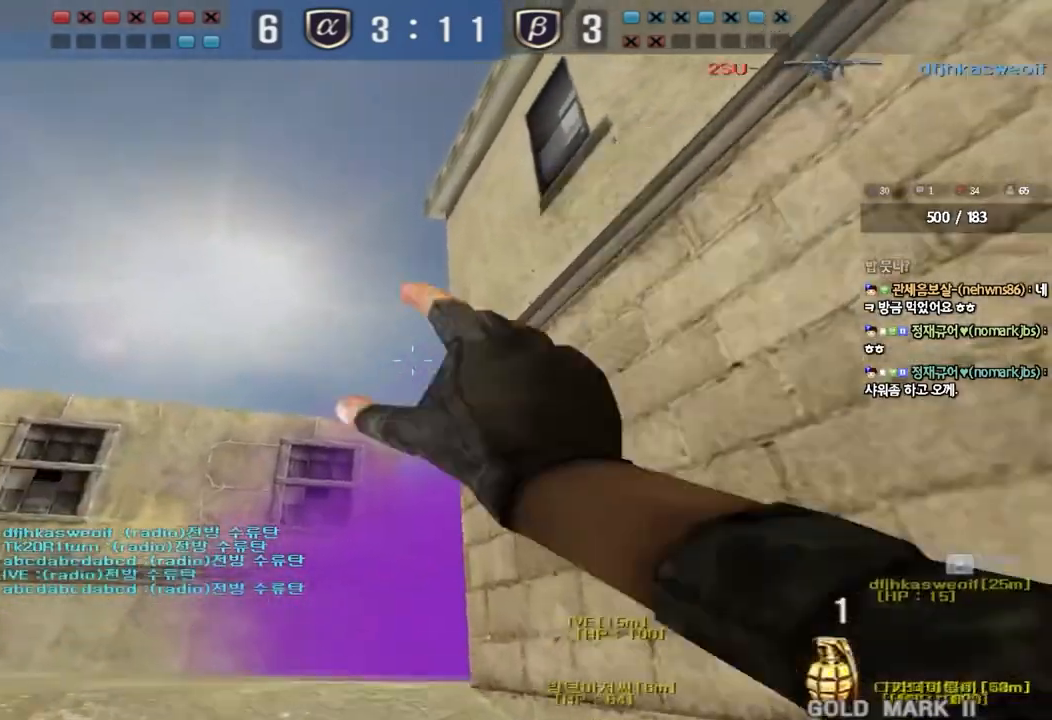
{"keys": ["a", "w"], "events": [[117, "space", "up"], [167, "a", "down"]]}
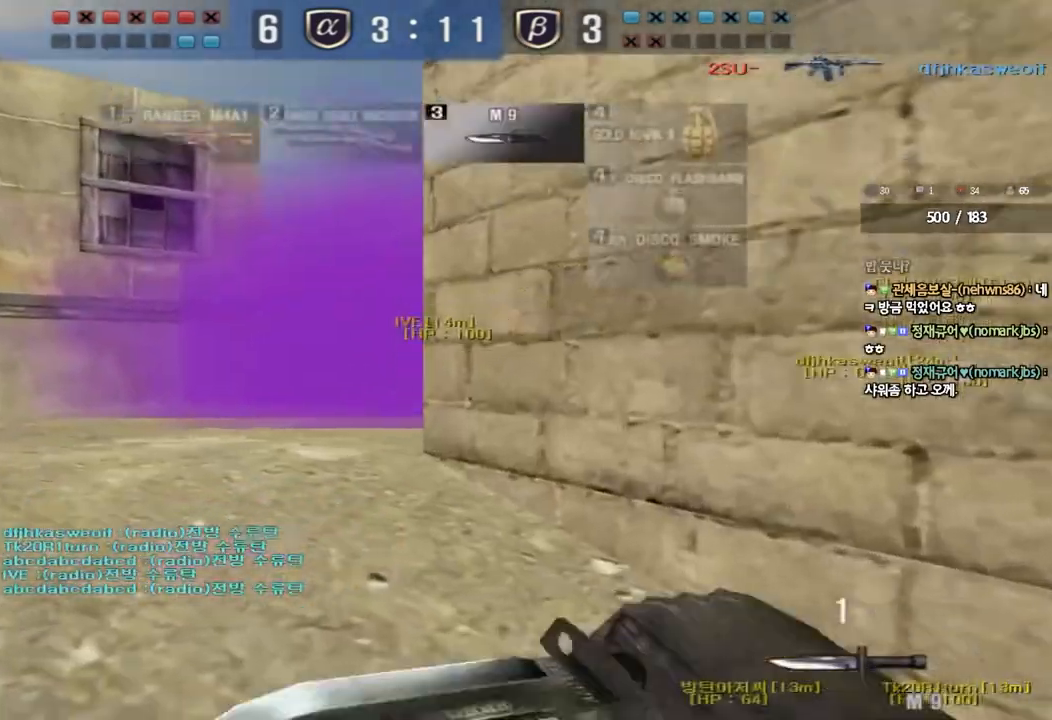
{"keys": [], "events": [[133, "a", "up"], [133, "shift", "down"], [133, "w", "up"], [150, "space", "down"], [233, "shift", "up"], [300, "space", "up"]]}
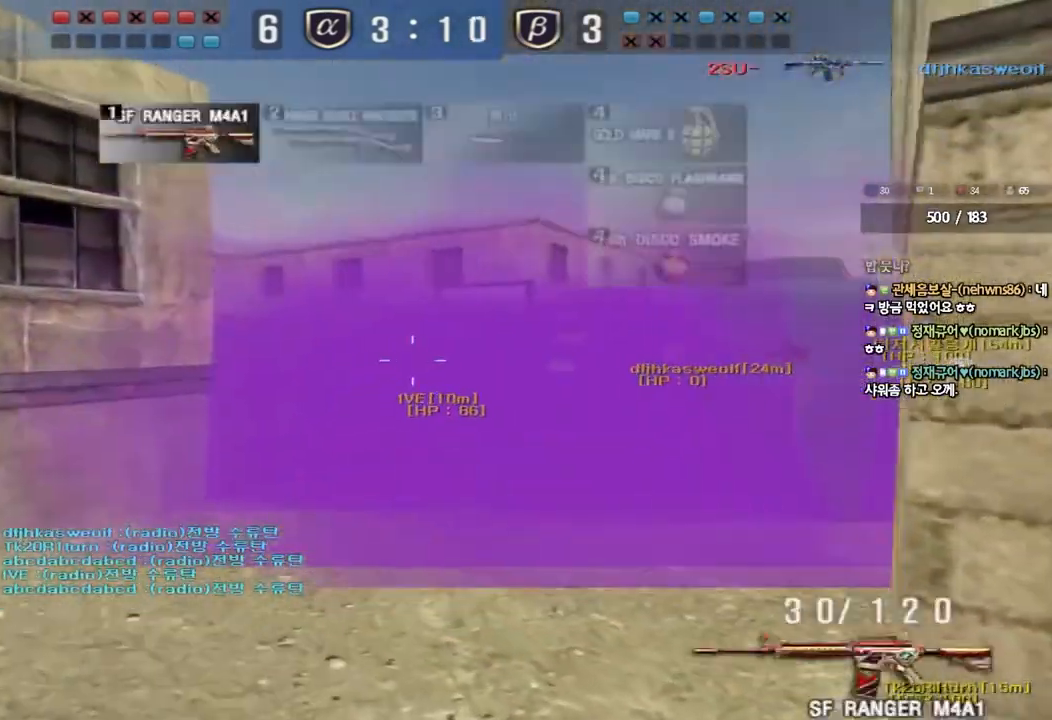
{"keys": ["d", "w"], "events": [[200, "a", "down"], [217, "w", "down"], [300, "a", "up"], [350, "d", "down"]]}
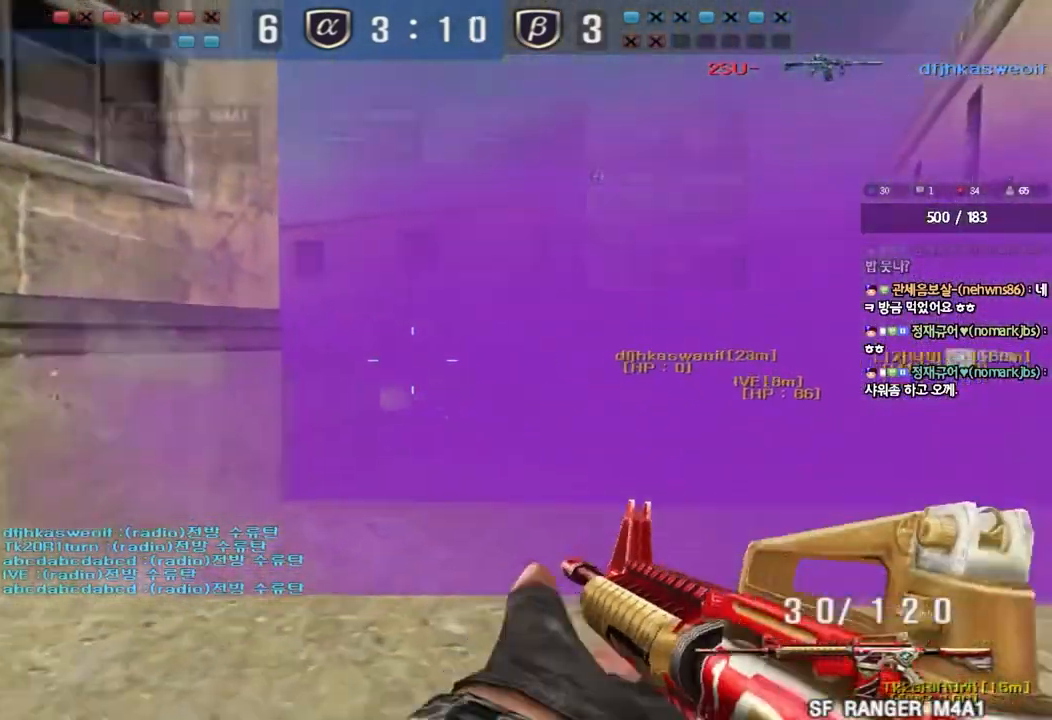
{"keys": ["a", "s"], "events": [[17, "d", "up"], [33, "w", "up"], [83, "a", "down"], [150, "s", "down"]]}
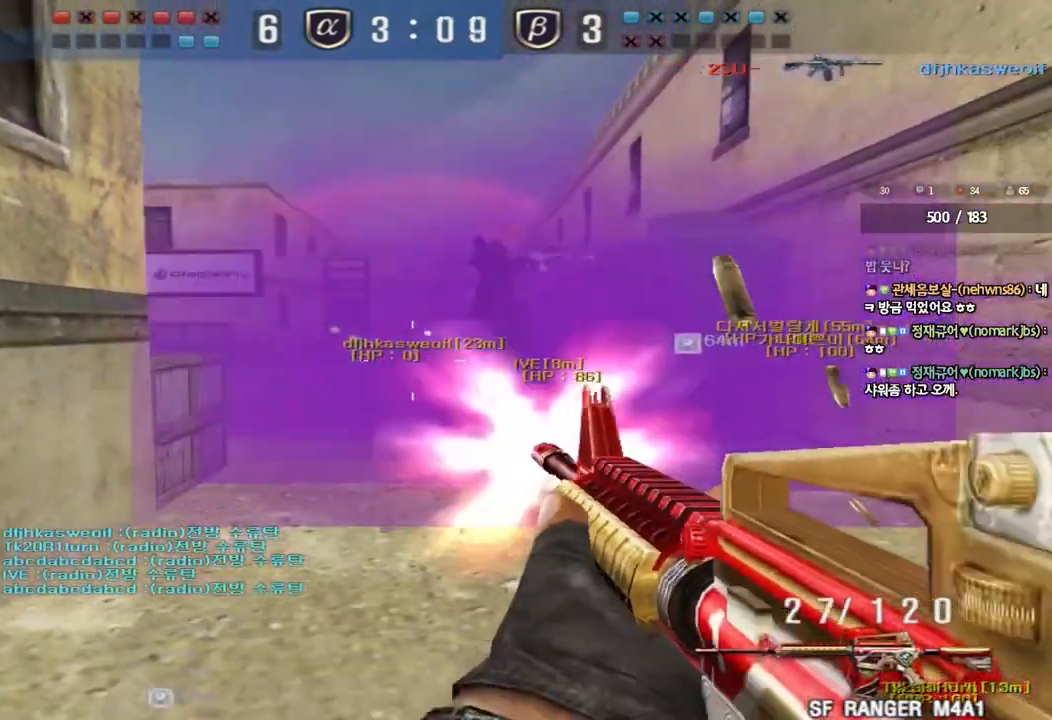
{"keys": ["ctrl", "w"], "events": [[183, "a", "up"], [183, "d", "down"], [283, "s", "up"], [367, "w", "down"], [500, "ctrl", "down"], [500, "d", "up"]]}
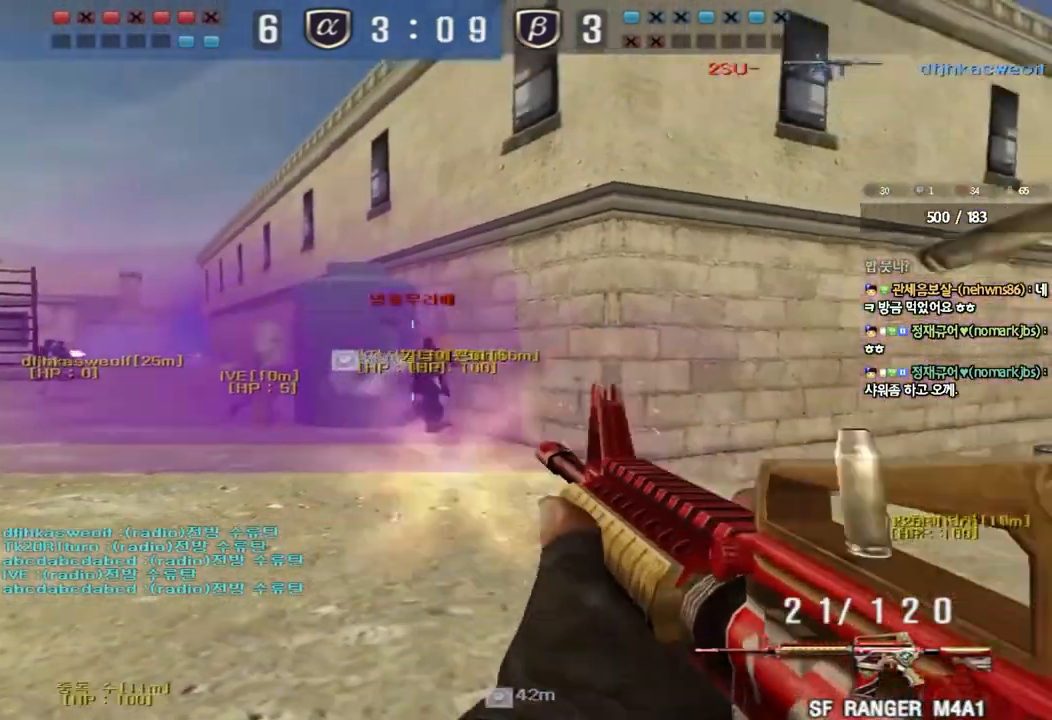
{"keys": ["ctrl", "d", "w"], "events": [[17, "w", "up"], [33, "space", "down"], [100, "d", "down"], [100, "s", "down"], [117, "ctrl", "up"], [133, "space", "up"], [200, "ctrl", "down"], [233, "s", "up"], [317, "w", "down"], [333, "ctrl", "up"], [417, "ctrl", "down"]]}
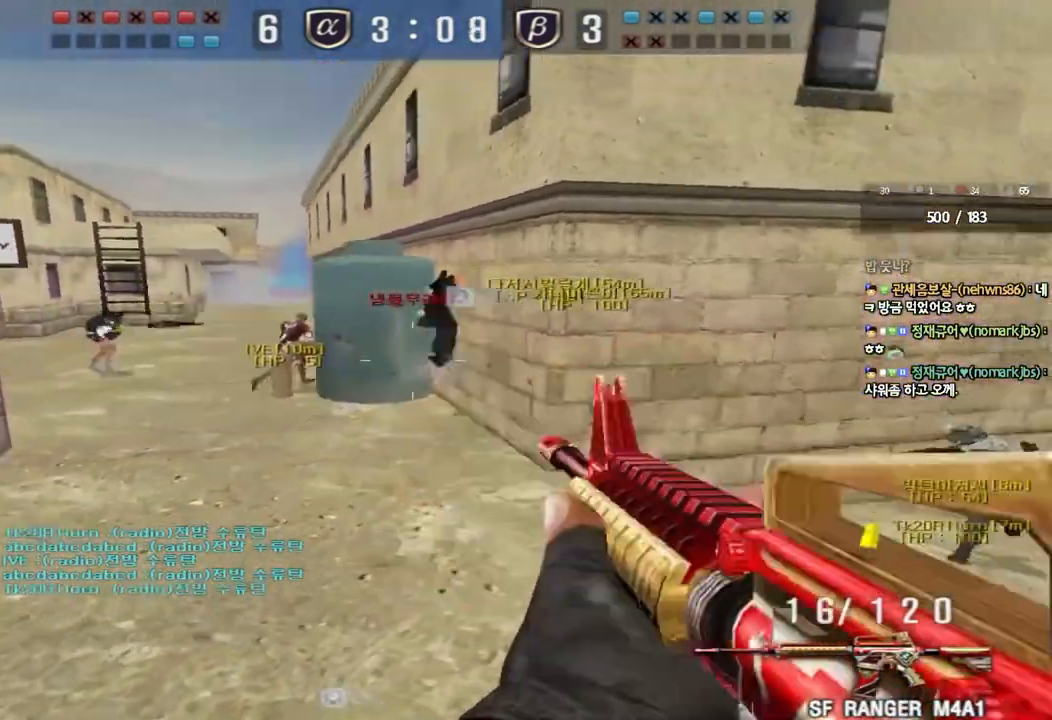
{"keys": ["a", "s"], "events": [[50, "ctrl", "up"], [317, "ctrl", "down"], [317, "d", "up"], [333, "space", "down"], [333, "w", "up"], [433, "a", "down"], [433, "s", "down"], [433, "space", "up"], [467, "ctrl", "up"]]}
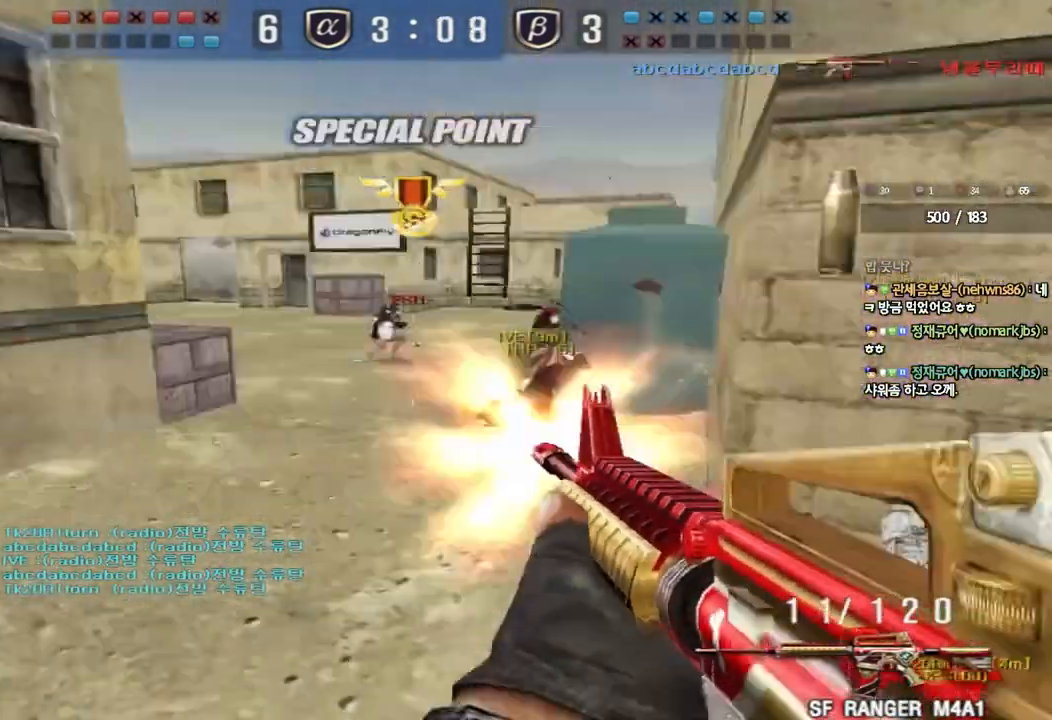
{"keys": ["d", "w"], "events": [[50, "ctrl", "down"], [150, "a", "up"], [150, "ctrl", "up"], [167, "d", "down"], [233, "ctrl", "down"], [283, "s", "up"], [367, "w", "down"], [383, "ctrl", "up"]]}
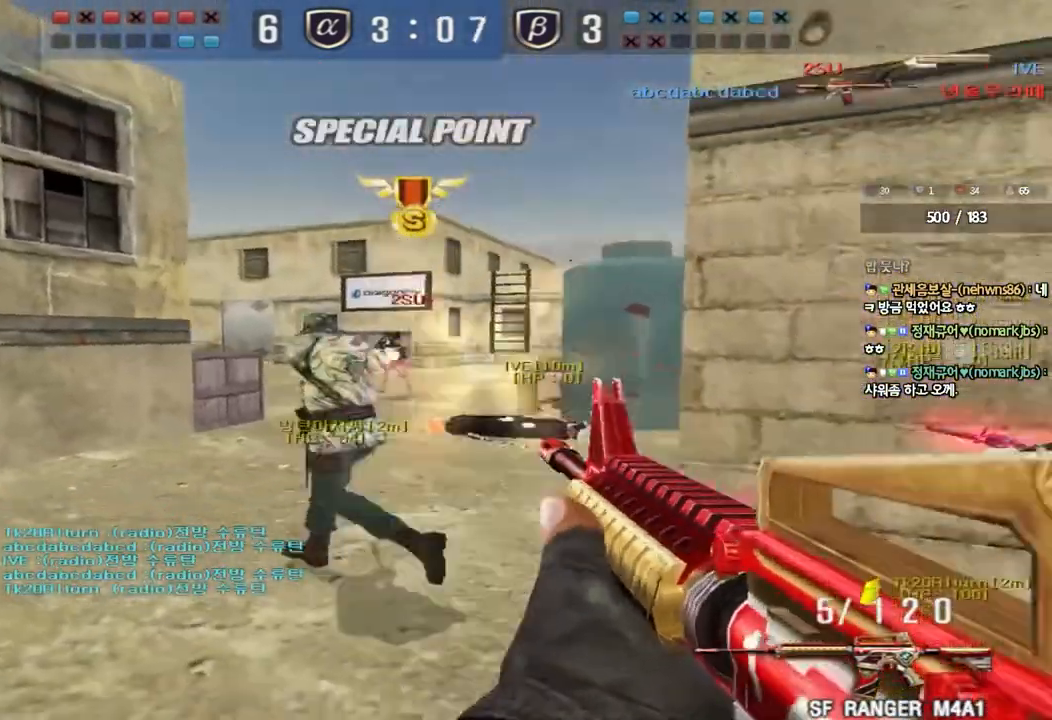
{"keys": [], "events": [[83, "ctrl", "down"], [100, "d", "up"], [117, "space", "down"], [117, "w", "up"], [183, "d", "down"], [183, "s", "down"], [200, "ctrl", "up"], [217, "space", "up"], [283, "ctrl", "down"], [467, "ctrl", "up"], [467, "d", "up"], [467, "s", "up"]]}
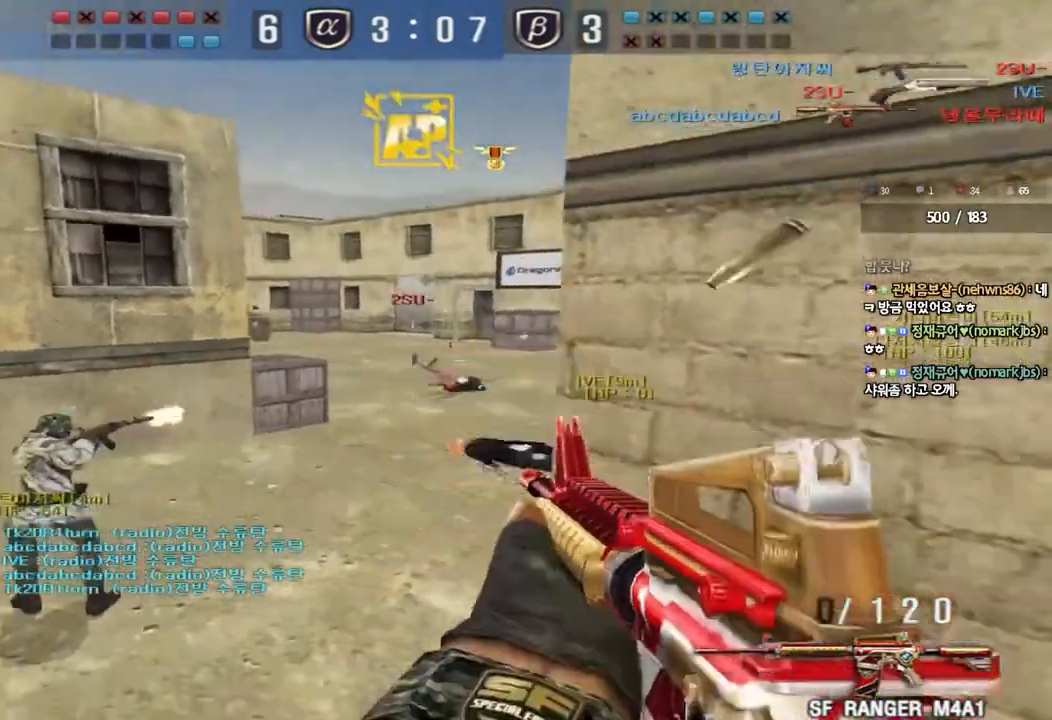
{"keys": ["d", "shift", "w"], "events": [[67, "r", "down"], [133, "r", "up"], [200, "w", "down"], [233, "d", "down"], [500, "shift", "down"]]}